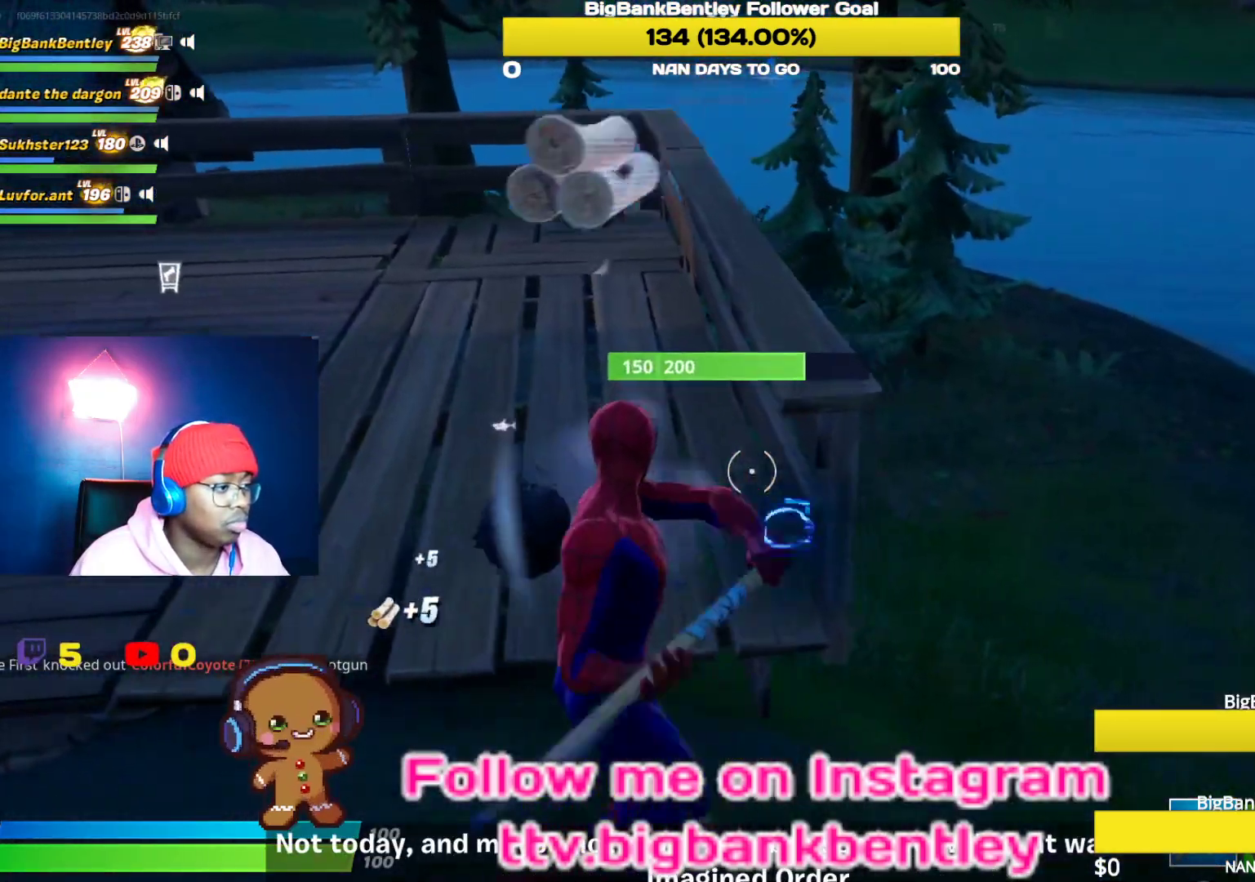
Gameplay with a controller (Xbox layout); each line is a JSON object with the inputs held at the frame after it. "events" lists button and stick changes between this image and that frame as [ms after this image, input, new state], when the widget could be followed in between.
{"buttons": ["R2"], "left_stick": "down-right", "right_stick": "center", "events": [[167, "left_stick", "down"], [250, "right_stick", "center"], [317, "right_stick", "right"], [383, "left_stick", "down-right"], [467, "right_stick", "center"]]}
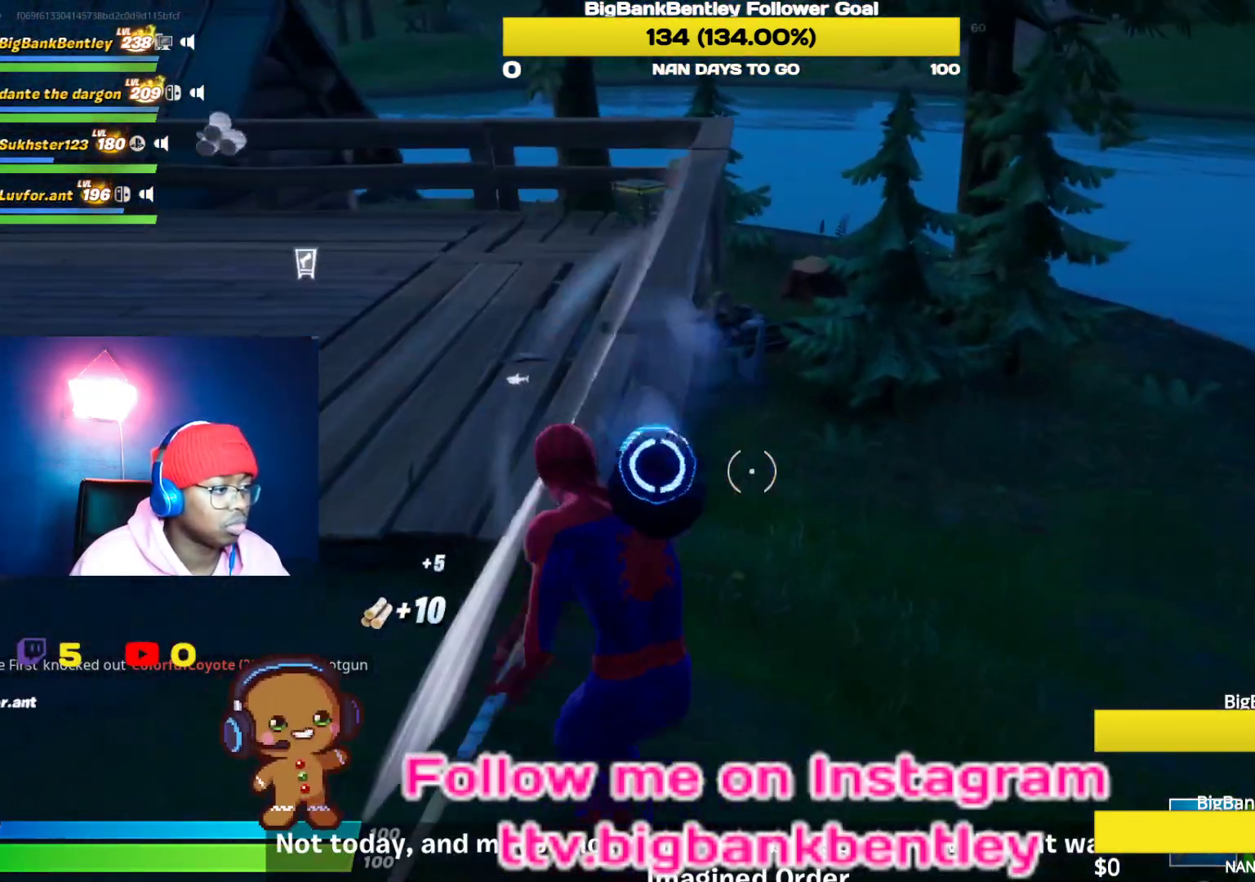
{"buttons": ["R2"], "left_stick": "right", "right_stick": "center", "events": [[50, "left_stick", "center"], [183, "left_stick", "left"], [250, "right_stick", "left"], [400, "left_stick", "up"], [433, "right_stick", "center"], [483, "left_stick", "right"]]}
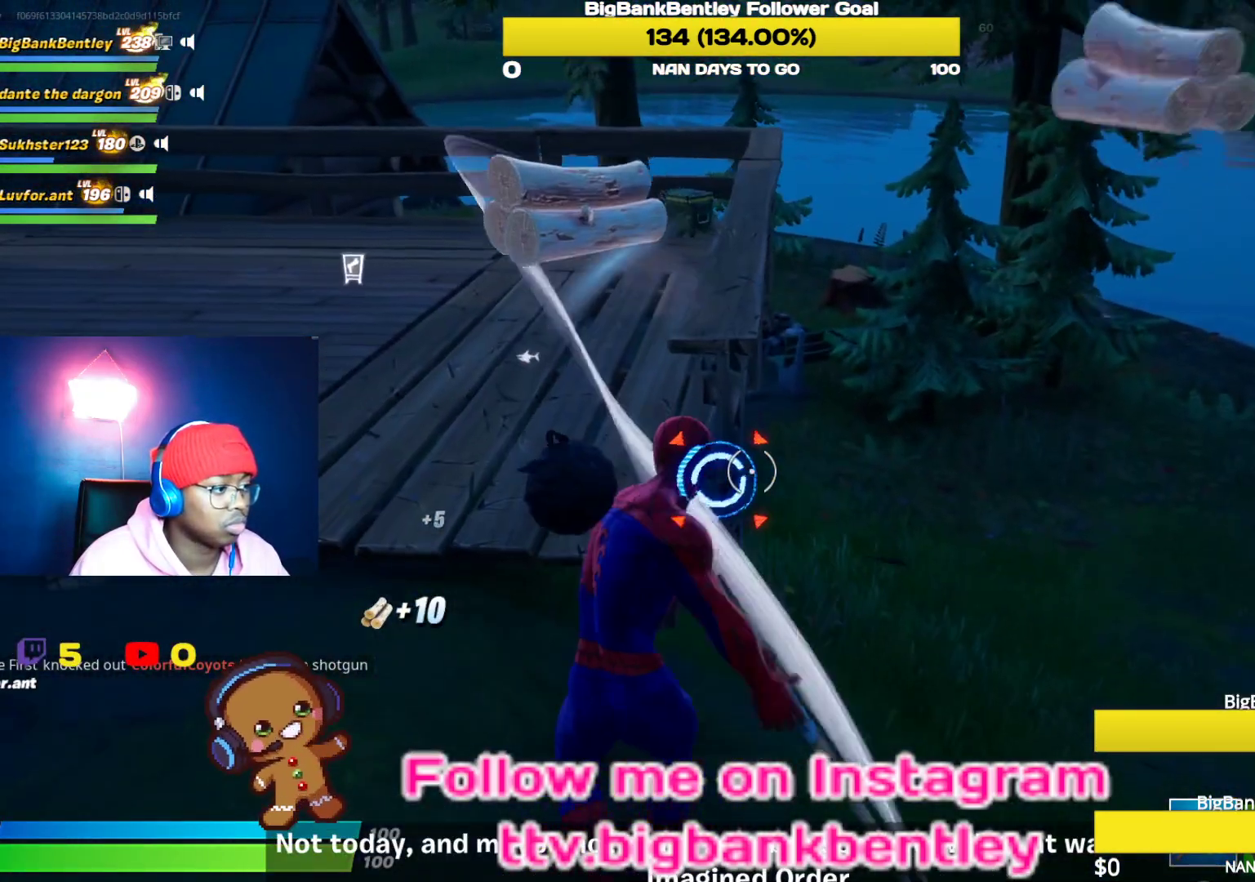
{"buttons": [], "left_stick": "up-right", "right_stick": "right", "events": [[33, "R2", "up"], [83, "right_stick", "right"], [133, "R1", "down"], [133, "R2", "down"], [250, "R1", "up"], [250, "R2", "up"], [433, "left_stick", "up-right"]]}
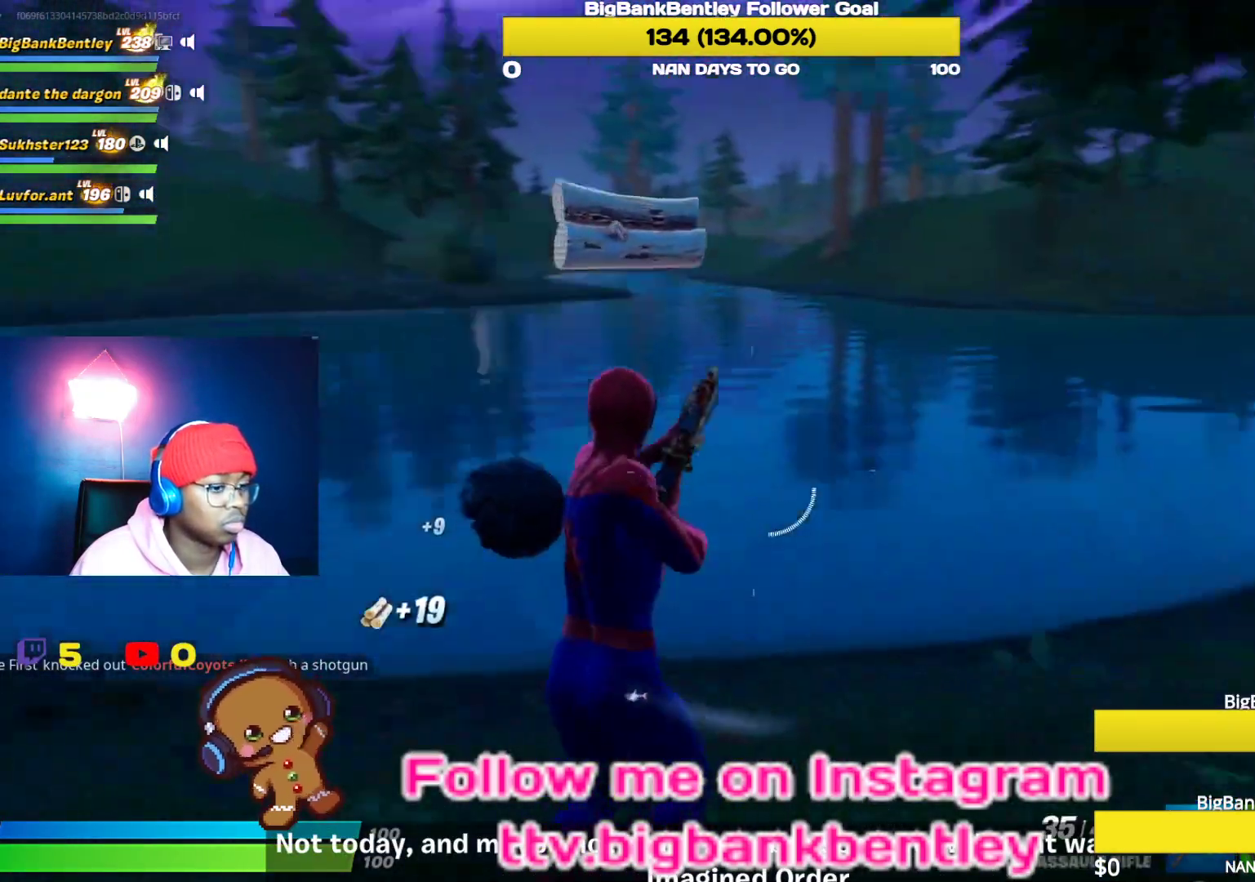
{"buttons": [], "left_stick": "up-right", "right_stick": "center", "events": [[200, "right_stick", "center"], [233, "Y", "down"], [333, "Y", "up"]]}
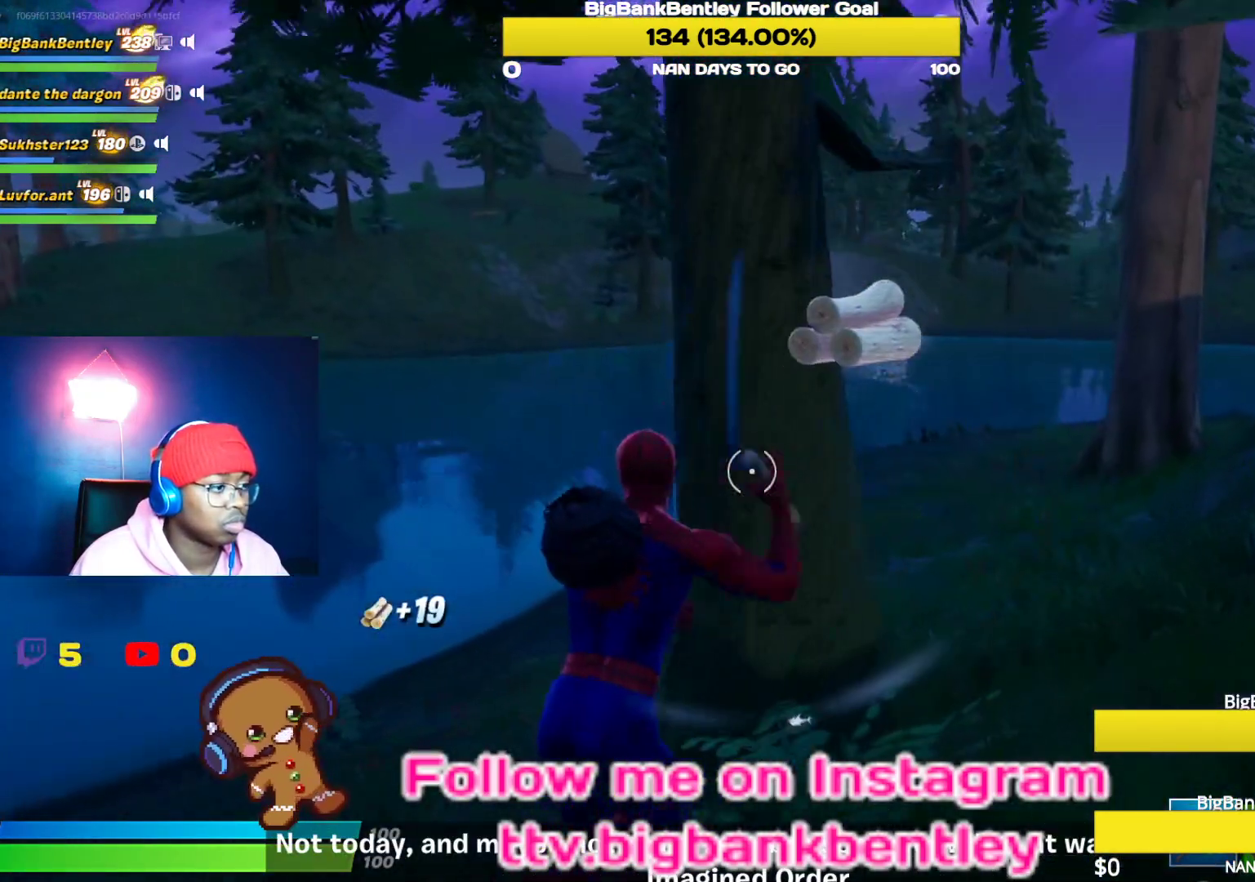
{"buttons": ["R2"], "left_stick": "up-right", "right_stick": "left", "events": [[150, "R2", "down"], [183, "right_stick", "left"]]}
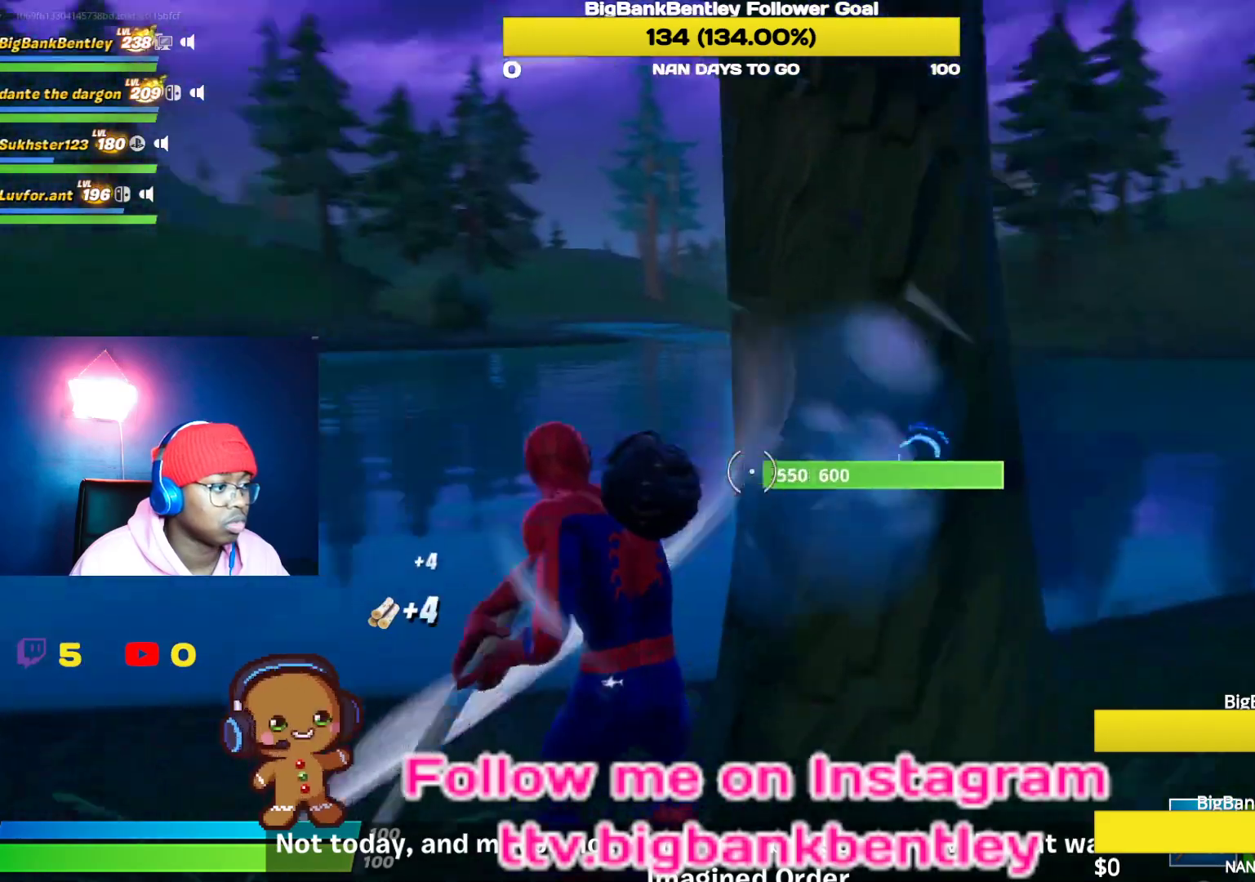
{"buttons": ["R2"], "left_stick": "down", "right_stick": "left", "events": [[83, "left_stick", "down-right"], [300, "left_stick", "down"]]}
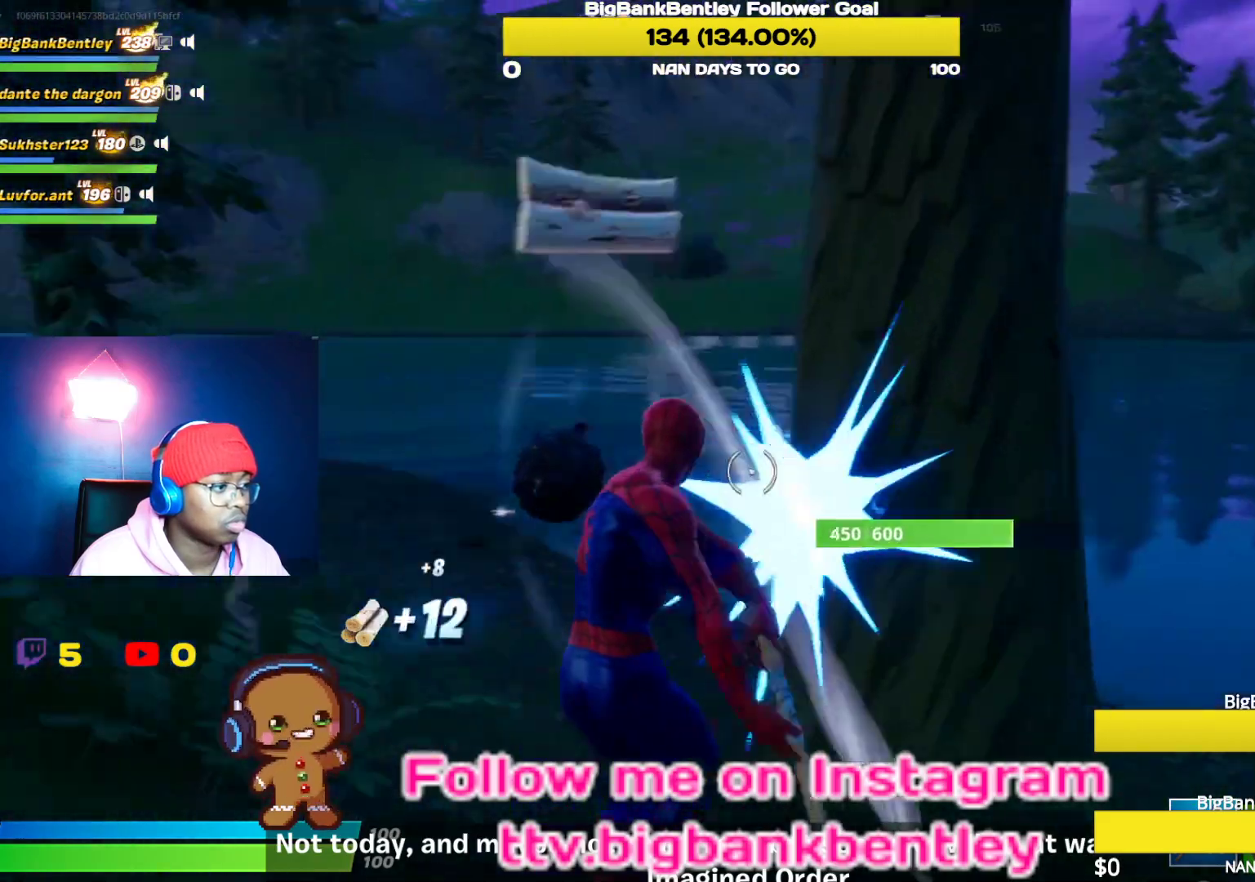
{"buttons": ["R2"], "left_stick": "right", "right_stick": "up", "events": [[50, "right_stick", "down-left"], [83, "left_stick", "right"], [217, "left_stick", "up"], [400, "right_stick", "up"], [500, "left_stick", "right"]]}
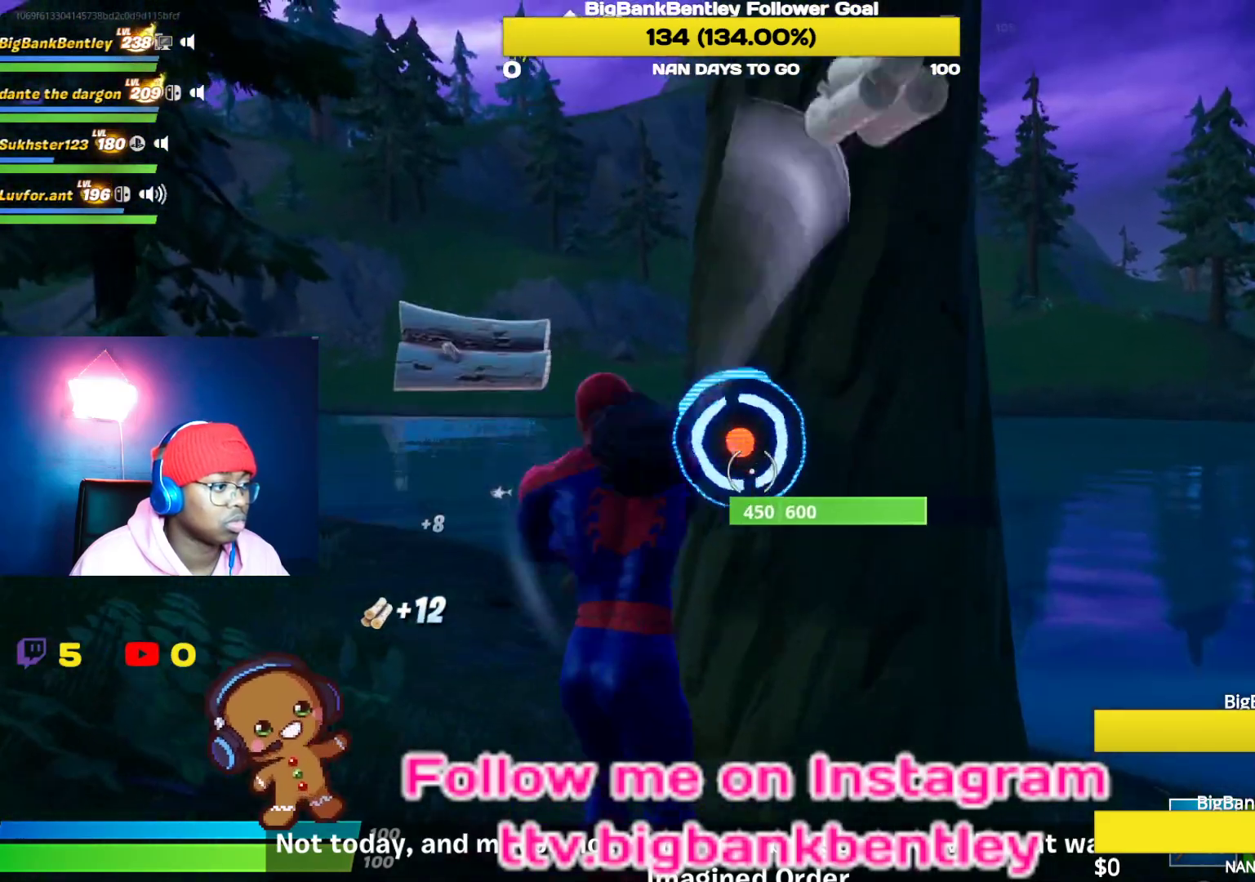
{"buttons": ["R2"], "left_stick": "right", "right_stick": "down-left", "events": [[17, "right_stick", "center"], [33, "left_stick", "down-right"], [117, "right_stick", "down-left"], [150, "left_stick", "down"], [417, "left_stick", "center"], [483, "left_stick", "right"]]}
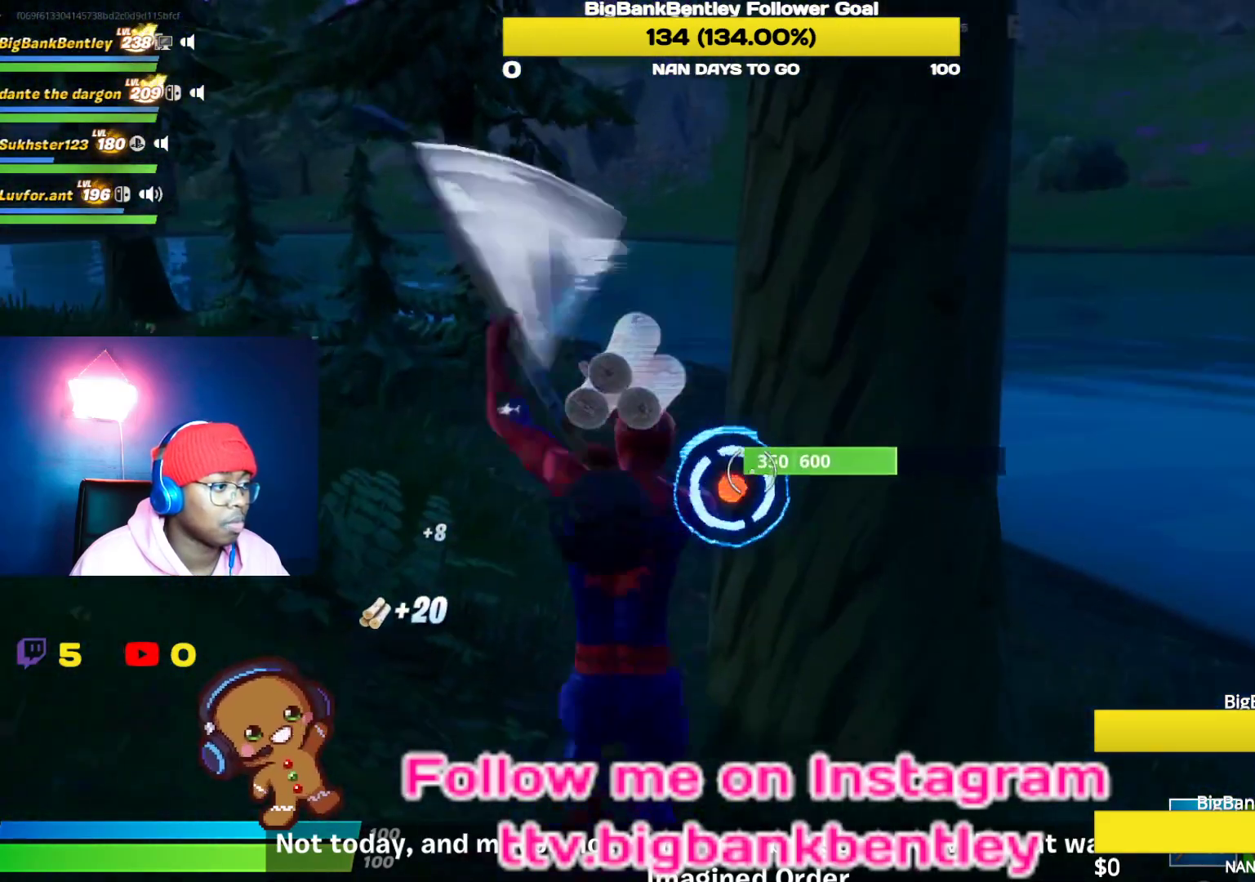
{"buttons": ["R2"], "left_stick": "down", "right_stick": "center", "events": [[33, "right_stick", "center"], [83, "left_stick", "up"], [117, "right_stick", "left"], [150, "left_stick", "up-left"], [317, "left_stick", "center"], [433, "right_stick", "center"], [483, "left_stick", "down"]]}
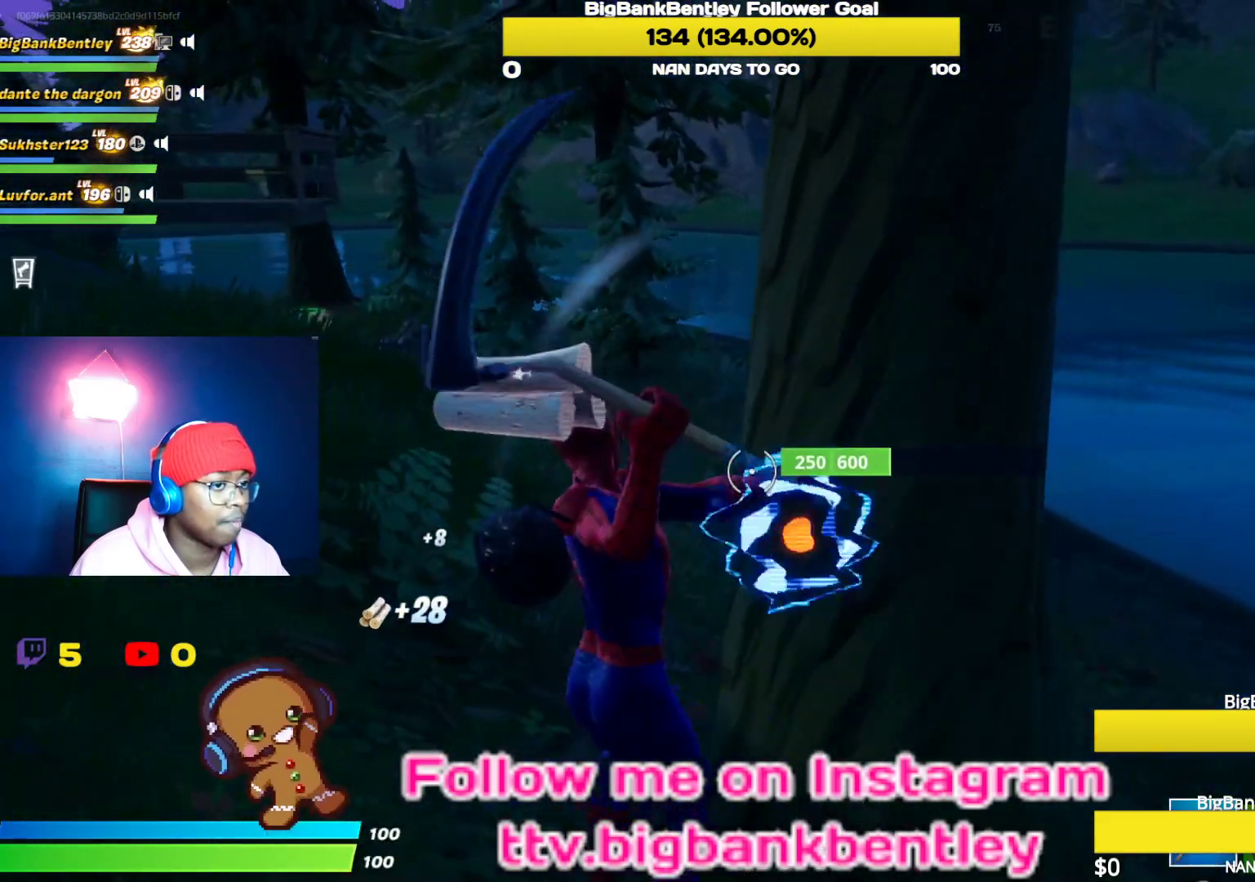
{"buttons": ["R2"], "left_stick": "up-left", "right_stick": "center", "events": [[167, "right_stick", "down"], [317, "right_stick", "center"], [417, "left_stick", "up-left"]]}
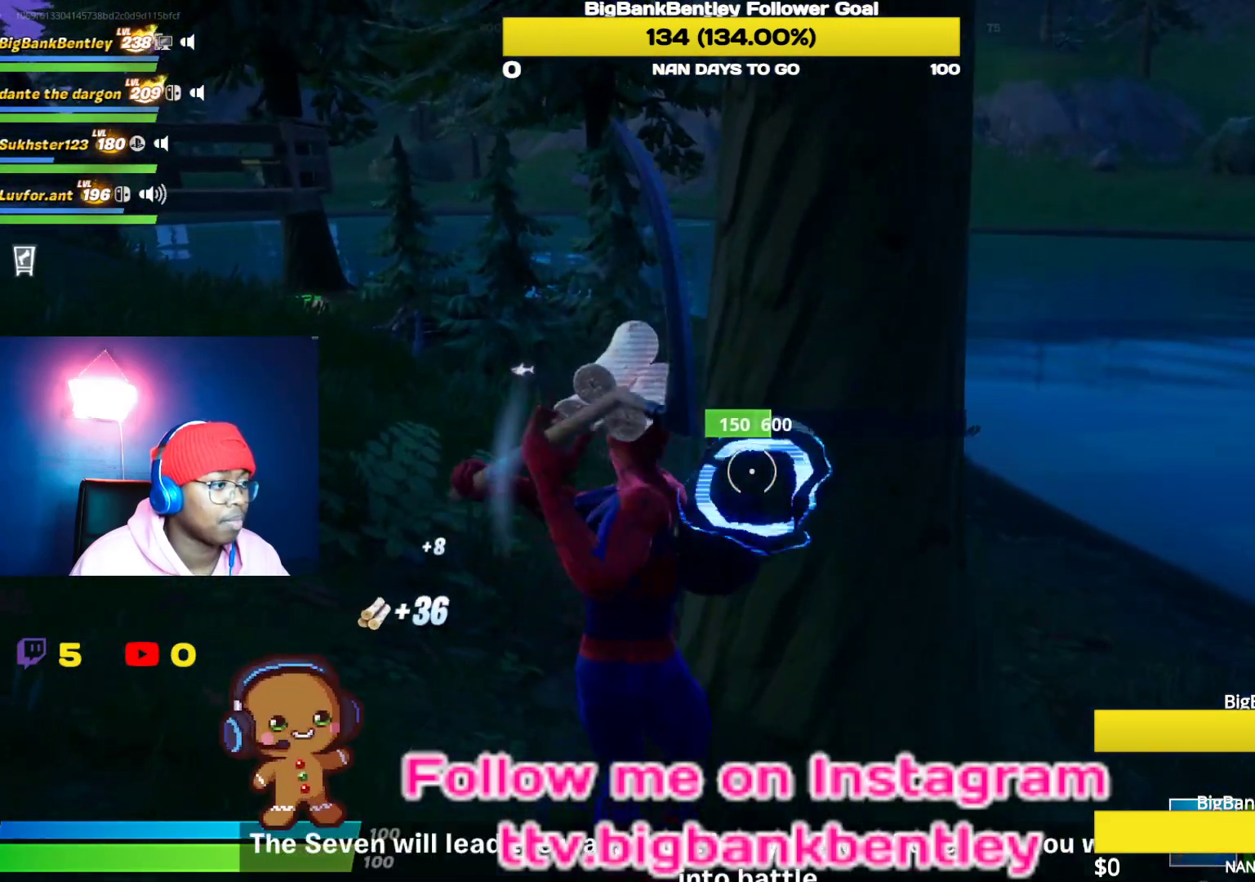
{"buttons": ["R2"], "left_stick": "down-left", "right_stick": "down", "events": [[117, "right_stick", "up-right"], [267, "left_stick", "center"], [367, "right_stick", "down"], [383, "left_stick", "down-left"]]}
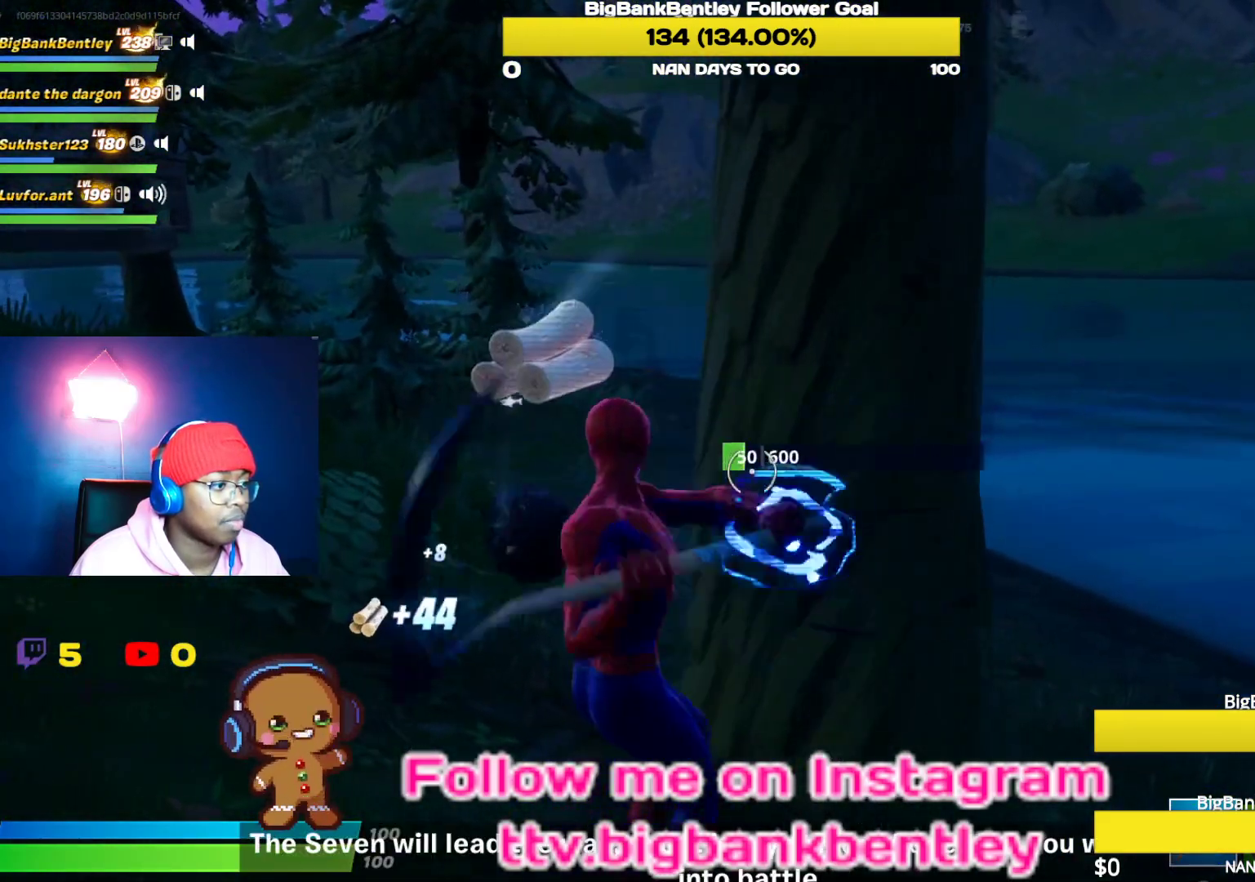
{"buttons": ["R2"], "left_stick": "up-left", "right_stick": "left", "events": [[50, "left_stick", "down-right"], [50, "right_stick", "down-right"], [200, "left_stick", "center"], [283, "left_stick", "left"], [350, "left_stick", "up-left"], [350, "right_stick", "down-left"], [483, "right_stick", "left"]]}
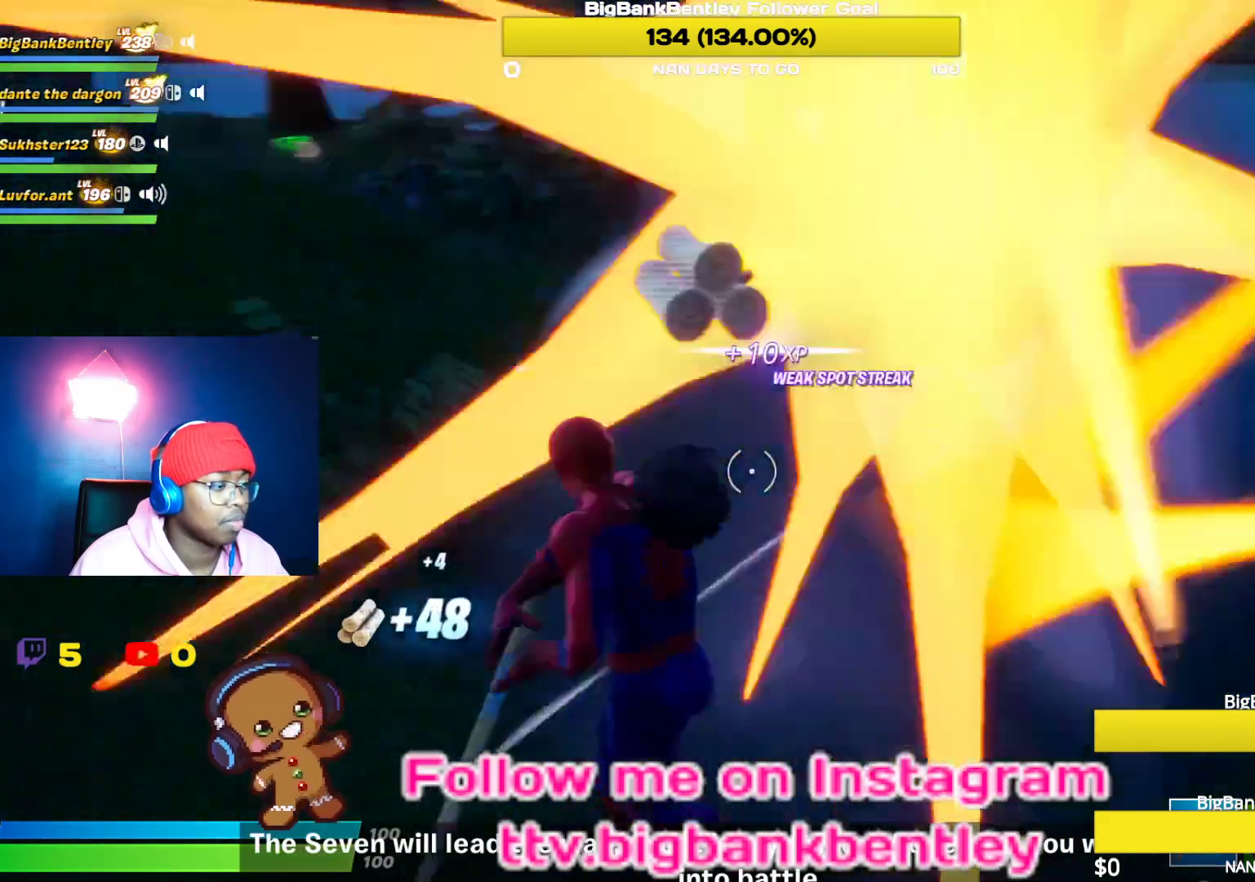
{"buttons": ["R2"], "left_stick": "up", "right_stick": "left", "events": [[33, "R2", "up"], [100, "R2", "down"], [150, "left_stick", "up"], [200, "right_stick", "center"], [367, "right_stick", "left"]]}
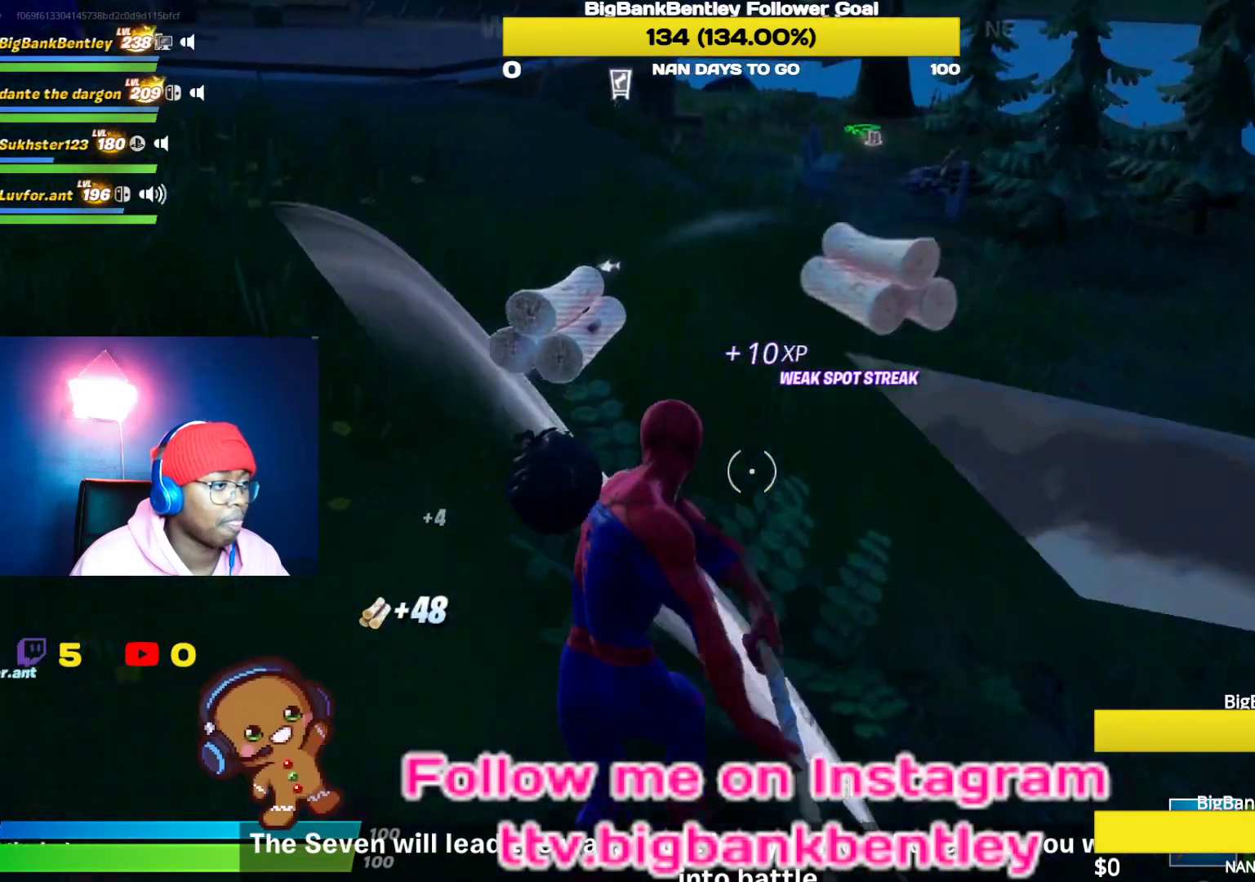
{"buttons": [], "left_stick": "up", "right_stick": "center", "events": [[17, "R2", "up"], [17, "right_stick", "center"], [83, "R1", "down"], [83, "right_stick", "up-right"], [117, "R2", "down"], [183, "R1", "up"], [183, "R2", "up"], [333, "right_stick", "center"]]}
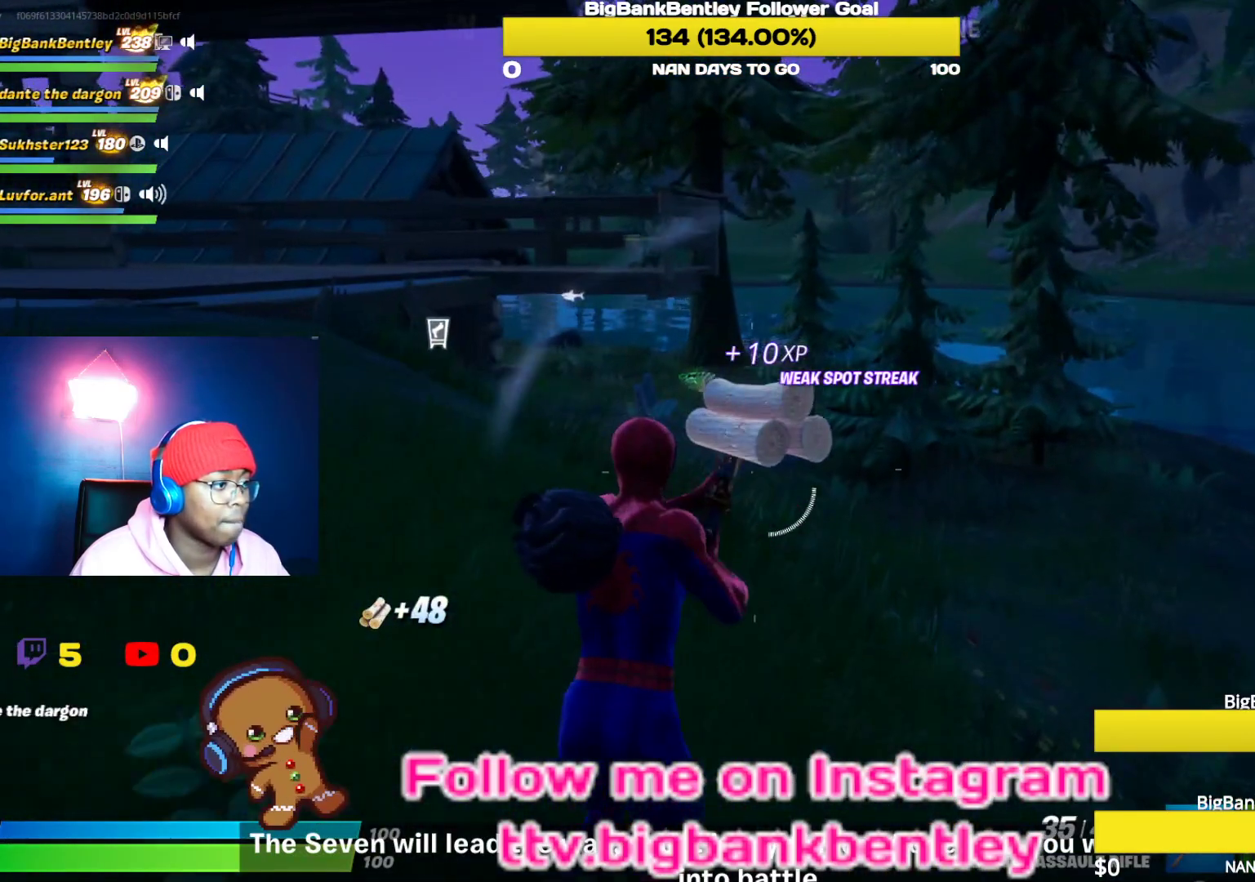
{"buttons": [], "left_stick": "up", "right_stick": "center", "events": [[117, "Y", "down"], [200, "Y", "up"]]}
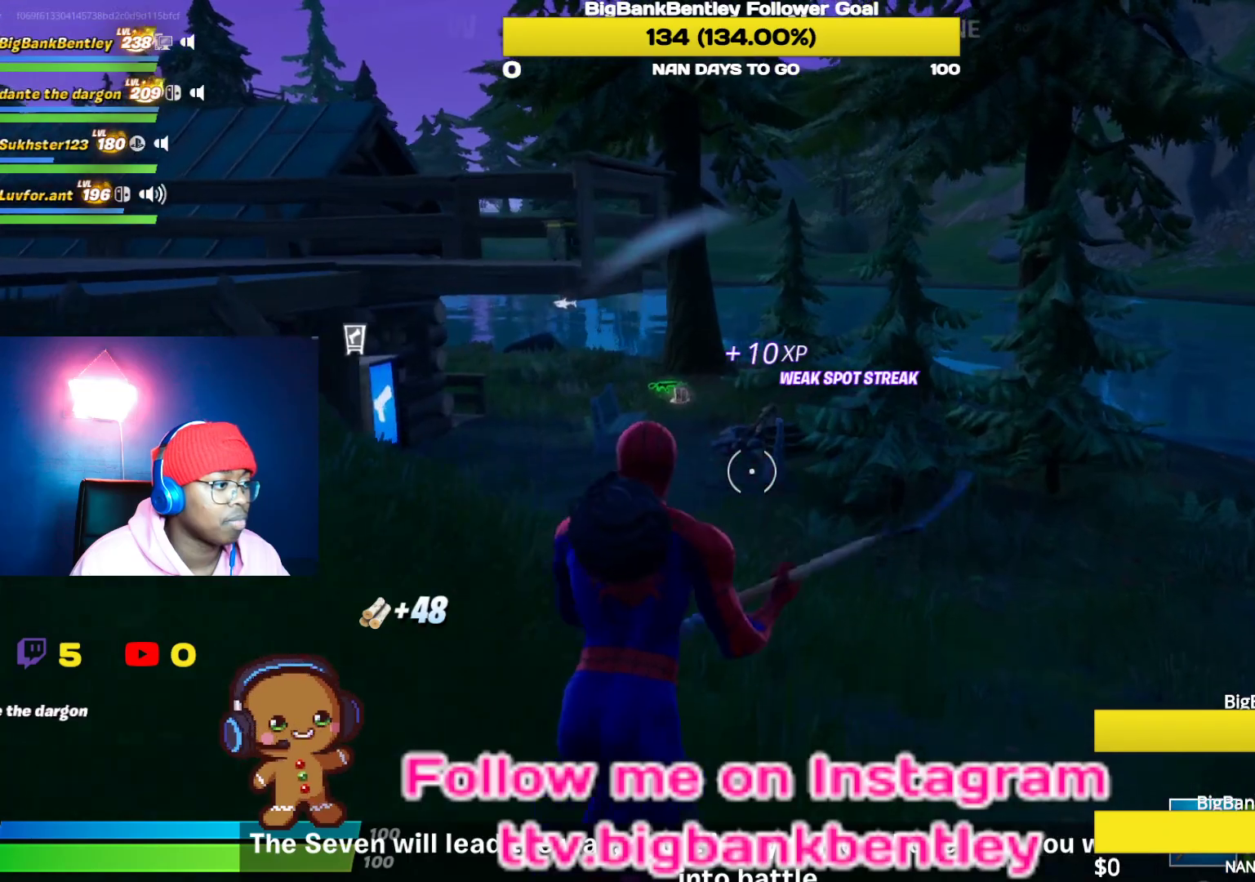
{"buttons": [], "left_stick": "up", "right_stick": "left", "events": [[100, "R3", "down"], [333, "R3", "up"], [350, "right_stick", "left"]]}
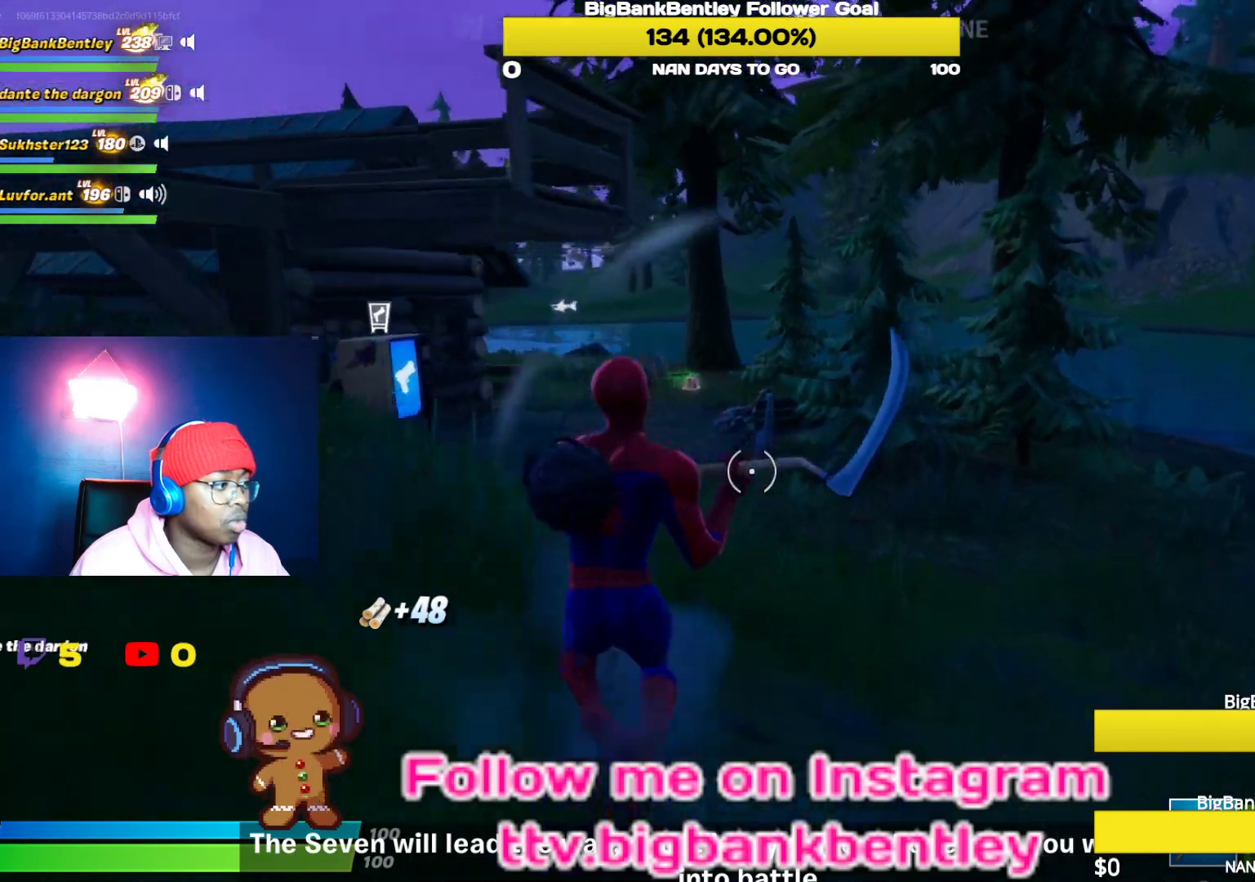
{"buttons": [], "left_stick": "up-right", "right_stick": "center", "events": [[133, "left_stick", "up-right"], [183, "right_stick", "center"]]}
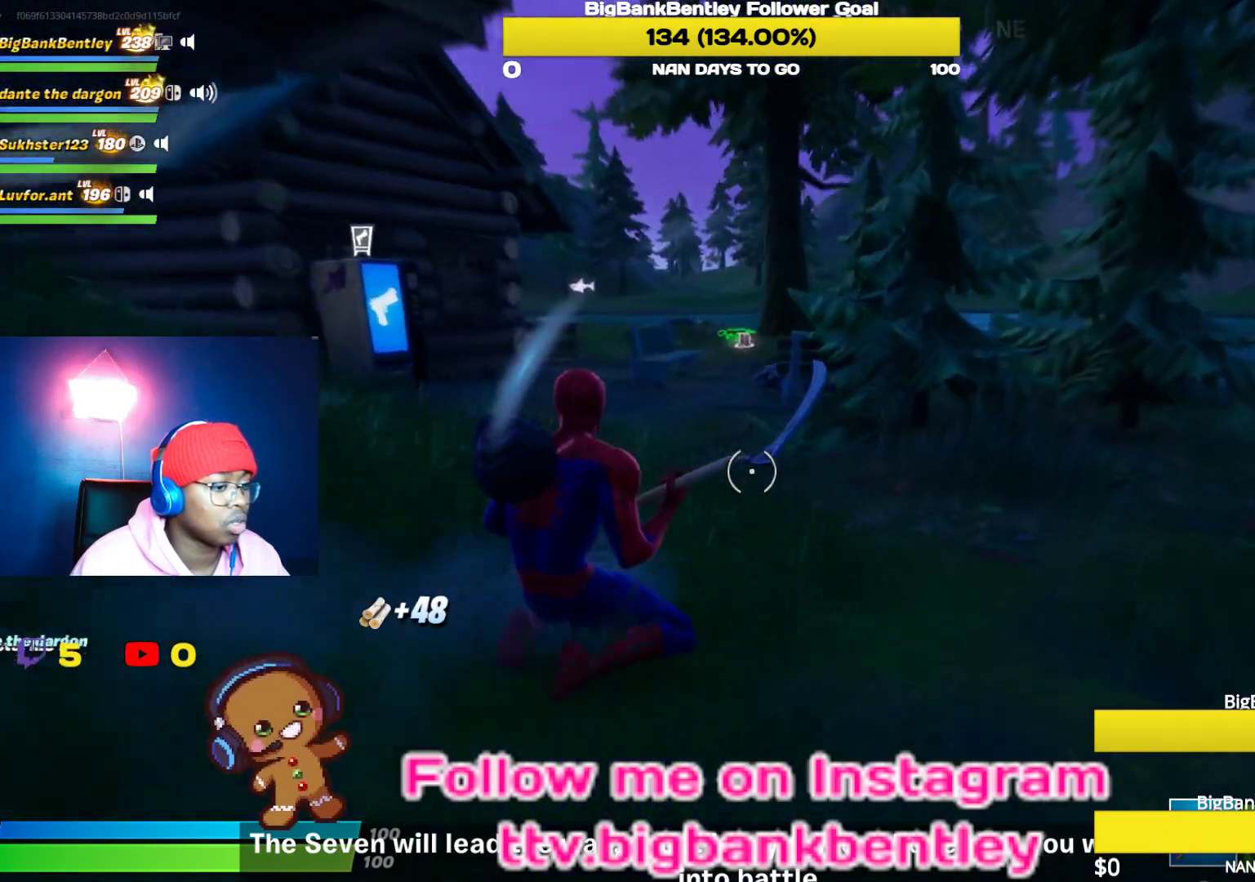
{"buttons": [], "left_stick": "up-right", "right_stick": "right", "events": [[33, "R3", "down"], [183, "R3", "up"], [183, "right_stick", "right"]]}
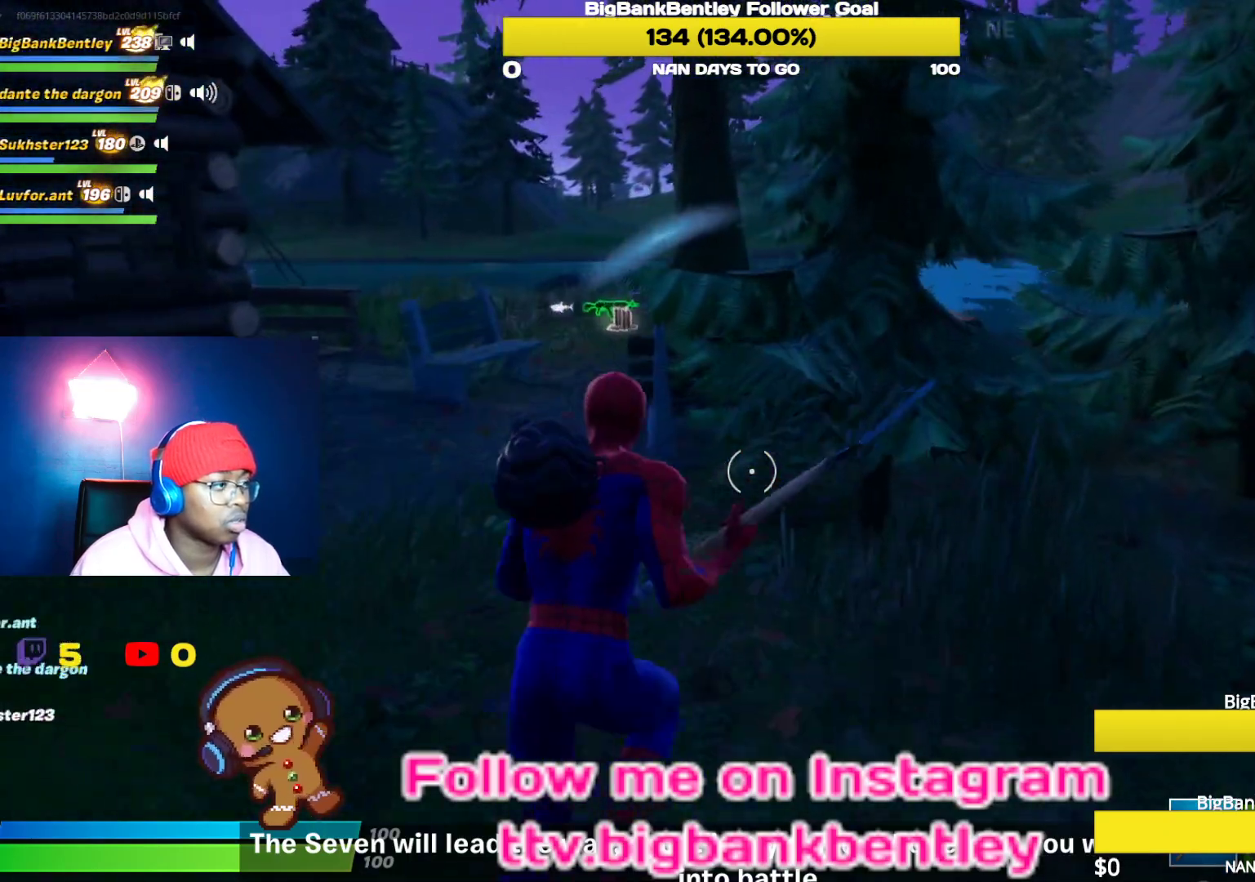
{"buttons": ["R2"], "left_stick": "up-right", "right_stick": "left", "events": [[250, "R2", "down"], [267, "right_stick", "center"], [333, "right_stick", "left"]]}
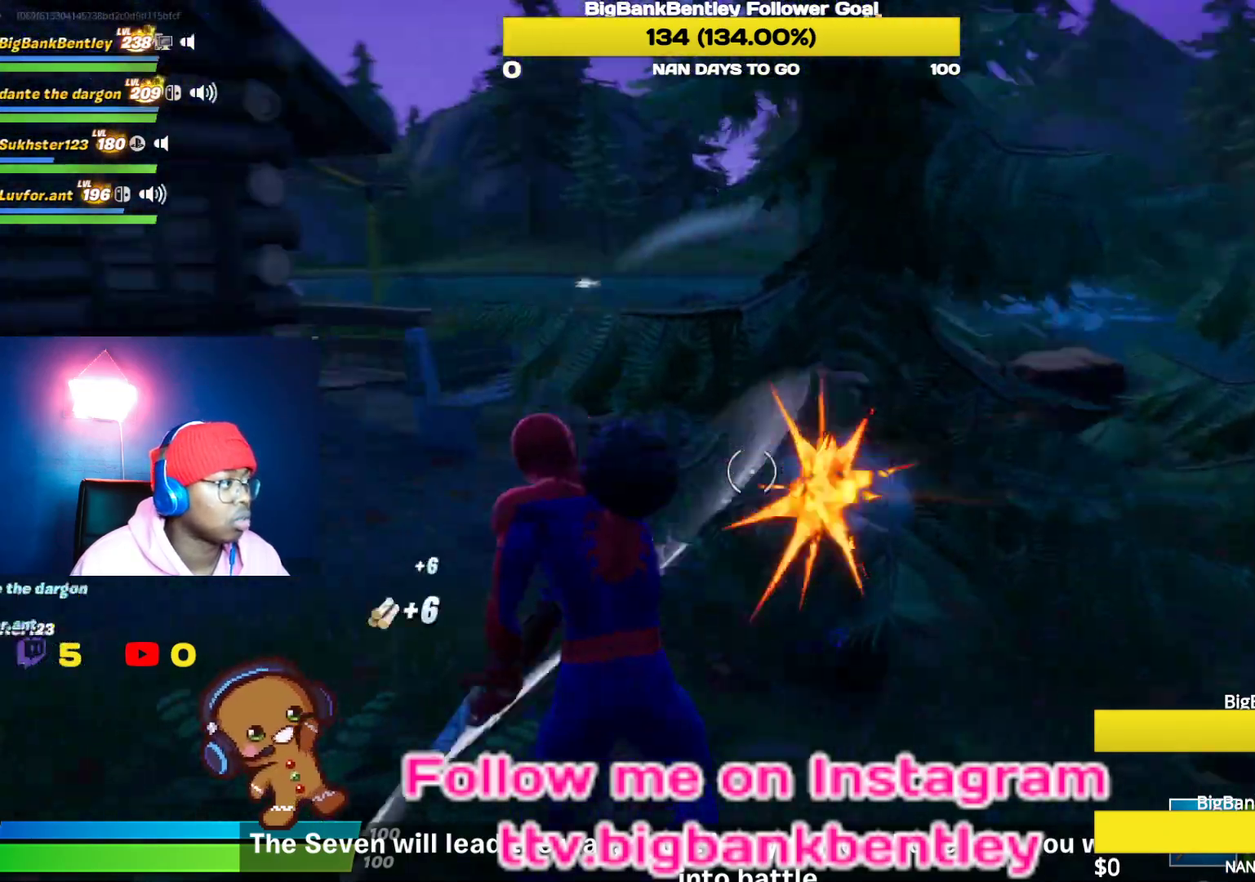
{"buttons": ["R2"], "left_stick": "down", "right_stick": "down-left", "events": [[83, "left_stick", "down-right"], [267, "right_stick", "center"], [283, "left_stick", "down"], [367, "right_stick", "down-left"]]}
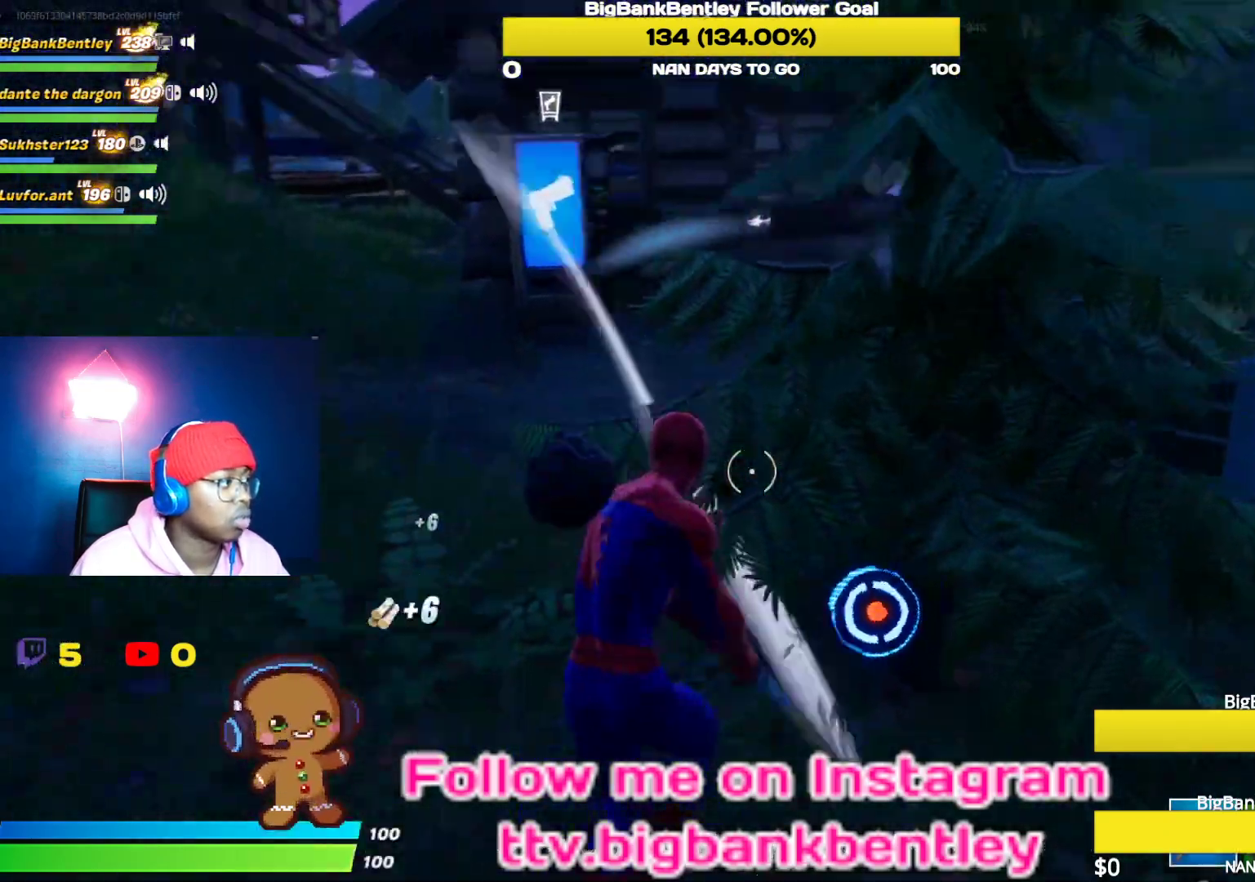
{"buttons": ["R2"], "left_stick": "up", "right_stick": "down", "events": [[117, "left_stick", "down-right"], [133, "right_stick", "center"], [267, "left_stick", "up-right"], [333, "right_stick", "down"], [367, "left_stick", "up"]]}
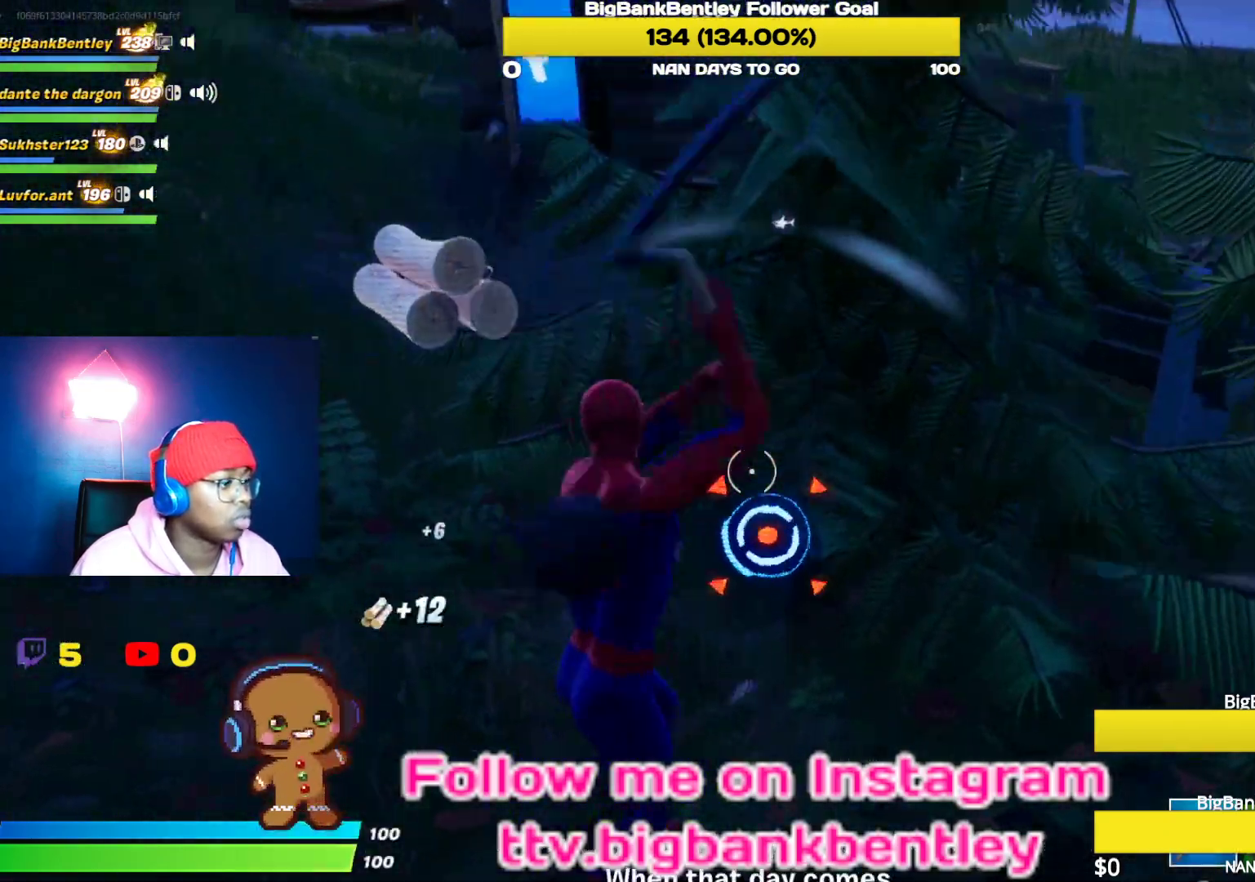
{"buttons": ["R2"], "left_stick": "right", "right_stick": "up-right", "events": [[150, "left_stick", "right"], [150, "right_stick", "right"], [383, "right_stick", "up-right"]]}
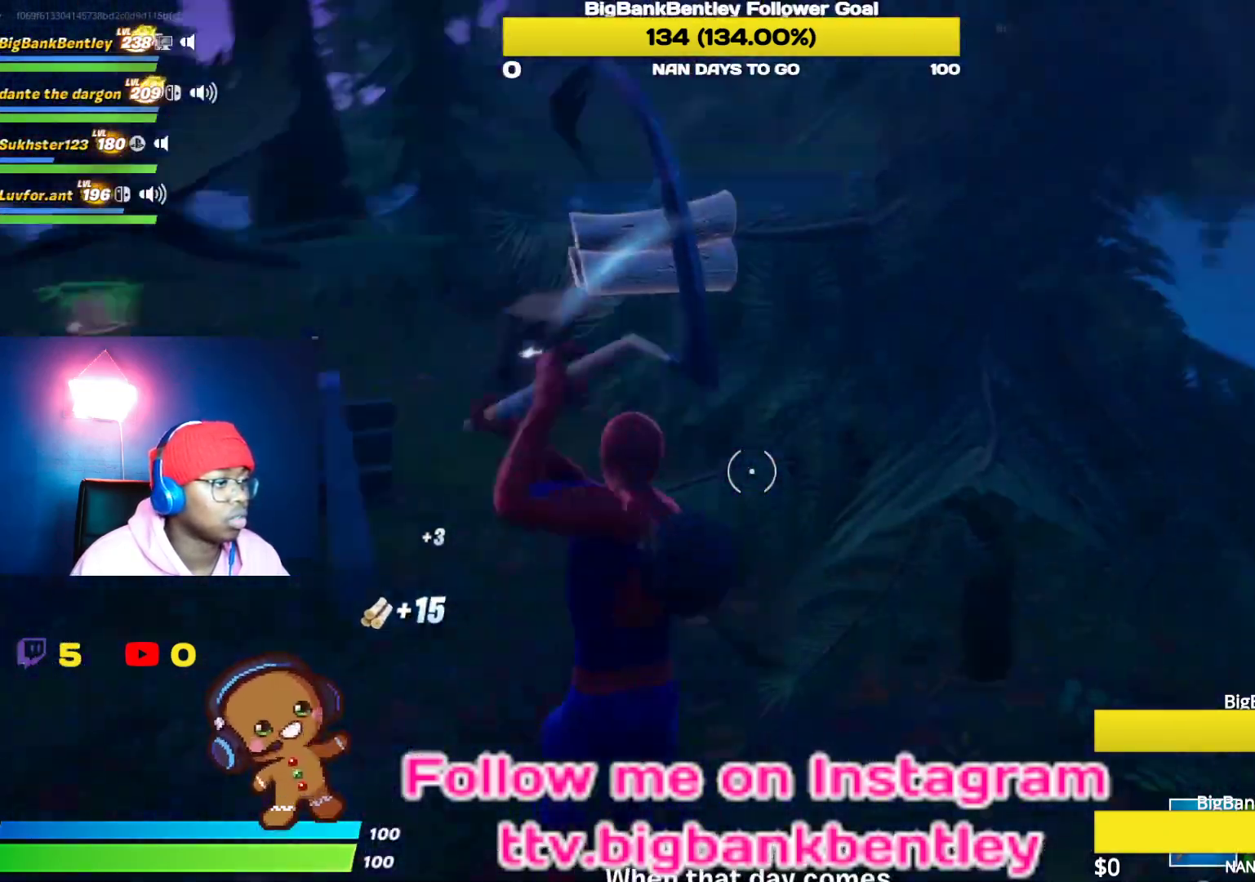
{"buttons": ["R2"], "left_stick": "down-left", "right_stick": "down-left", "events": [[83, "left_stick", "up-right"], [117, "right_stick", "left"], [400, "left_stick", "down-left"], [467, "right_stick", "down-left"]]}
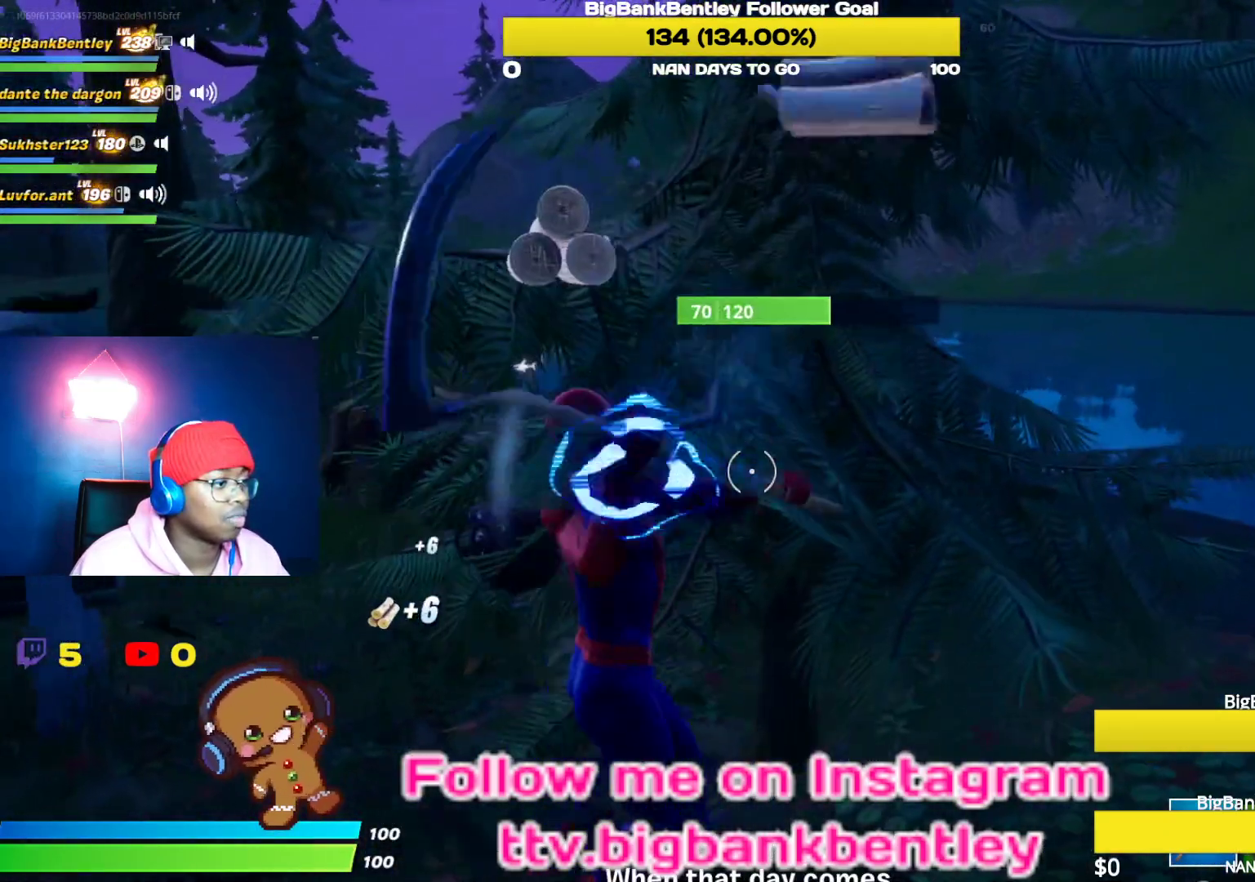
{"buttons": ["R2"], "left_stick": "left", "right_stick": "left", "events": [[183, "right_stick", "center"], [233, "left_stick", "up-left"], [233, "right_stick", "up"], [283, "left_stick", "up"], [383, "left_stick", "center"], [383, "right_stick", "center"], [433, "left_stick", "left"], [500, "right_stick", "left"]]}
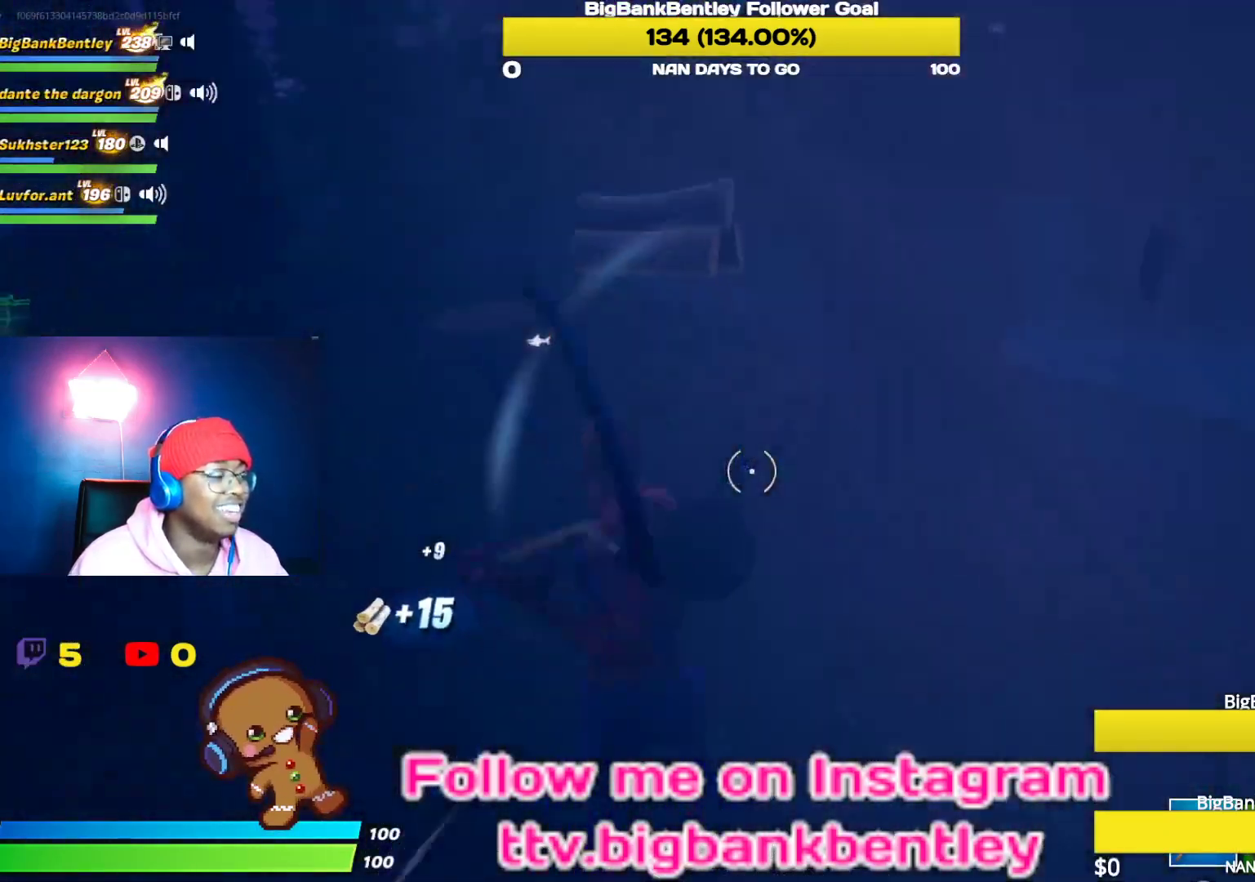
{"buttons": ["R2"], "left_stick": "up-right", "right_stick": "center", "events": [[133, "left_stick", "up-left"], [333, "left_stick", "up-right"], [383, "right_stick", "center"]]}
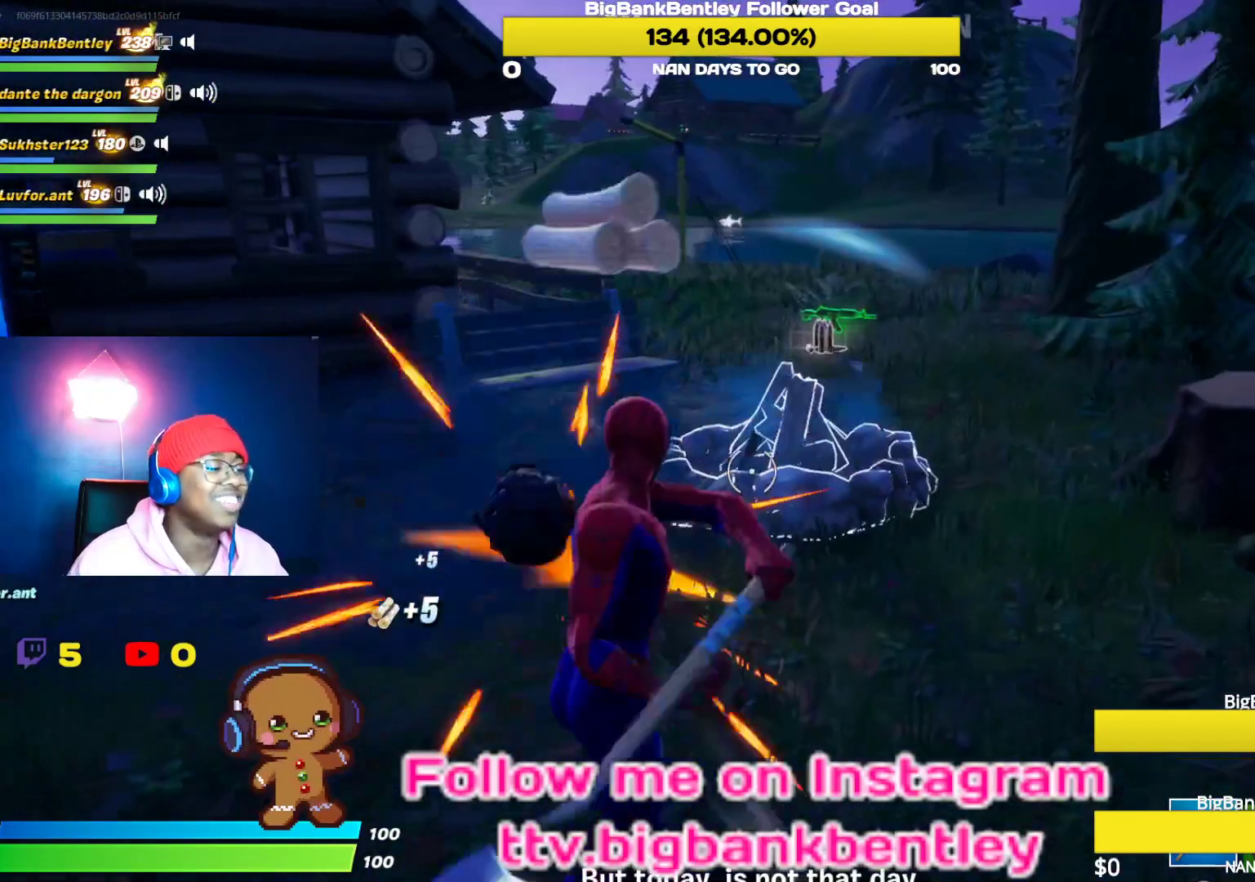
{"buttons": ["R2"], "left_stick": "up-right", "right_stick": "center", "events": [[50, "right_stick", "right"], [483, "right_stick", "center"]]}
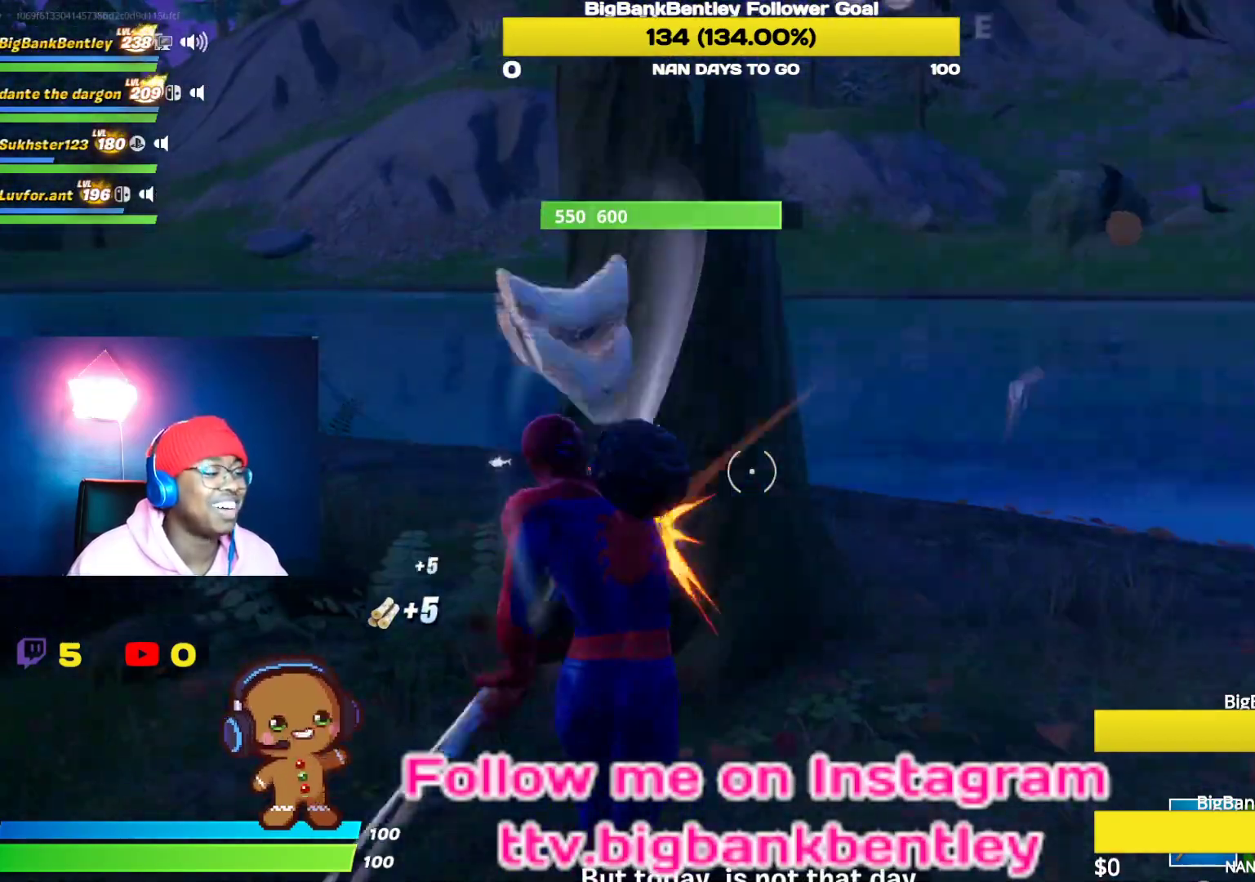
{"buttons": ["R2"], "left_stick": "left", "right_stick": "up-left", "events": [[100, "left_stick", "up-left"], [233, "right_stick", "down-left"], [350, "left_stick", "left"], [467, "right_stick", "up-left"]]}
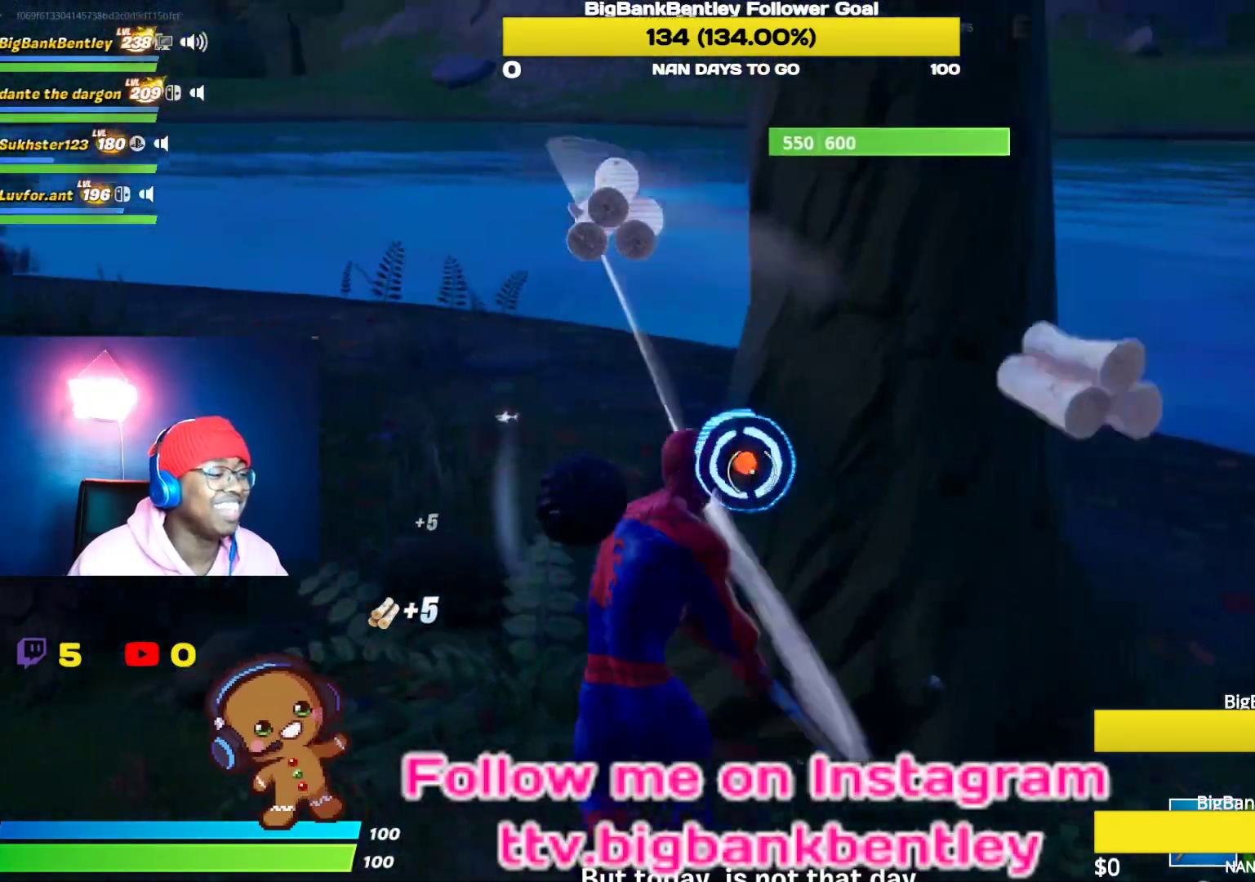
{"buttons": ["R2"], "left_stick": "down", "right_stick": "up", "events": [[133, "right_stick", "center"], [150, "left_stick", "right"], [250, "left_stick", "down-right"], [467, "left_stick", "down"], [483, "right_stick", "up"]]}
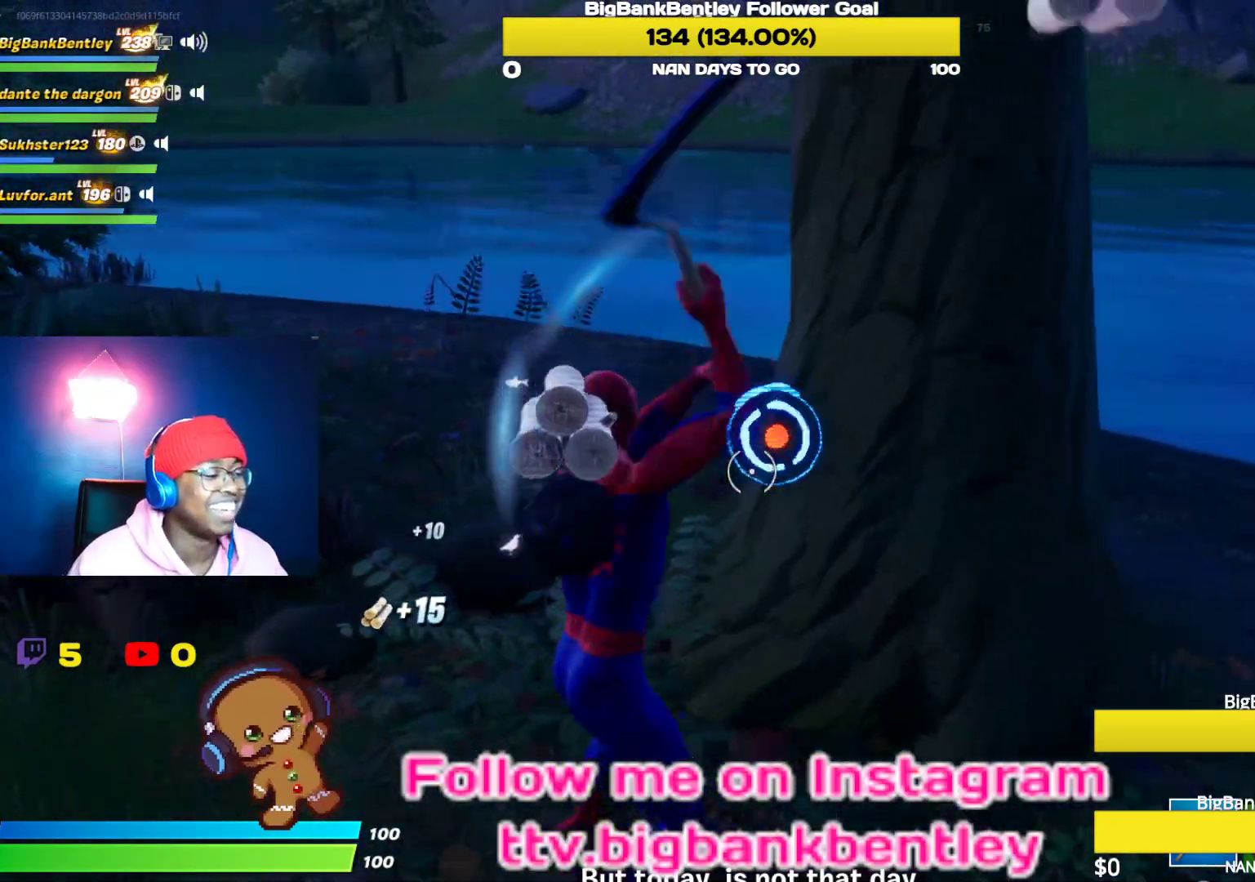
{"buttons": ["R2"], "left_stick": "center", "right_stick": "down", "events": [[67, "right_stick", "up-left"], [250, "right_stick", "center"], [267, "left_stick", "right"], [317, "left_stick", "center"], [500, "right_stick", "down"]]}
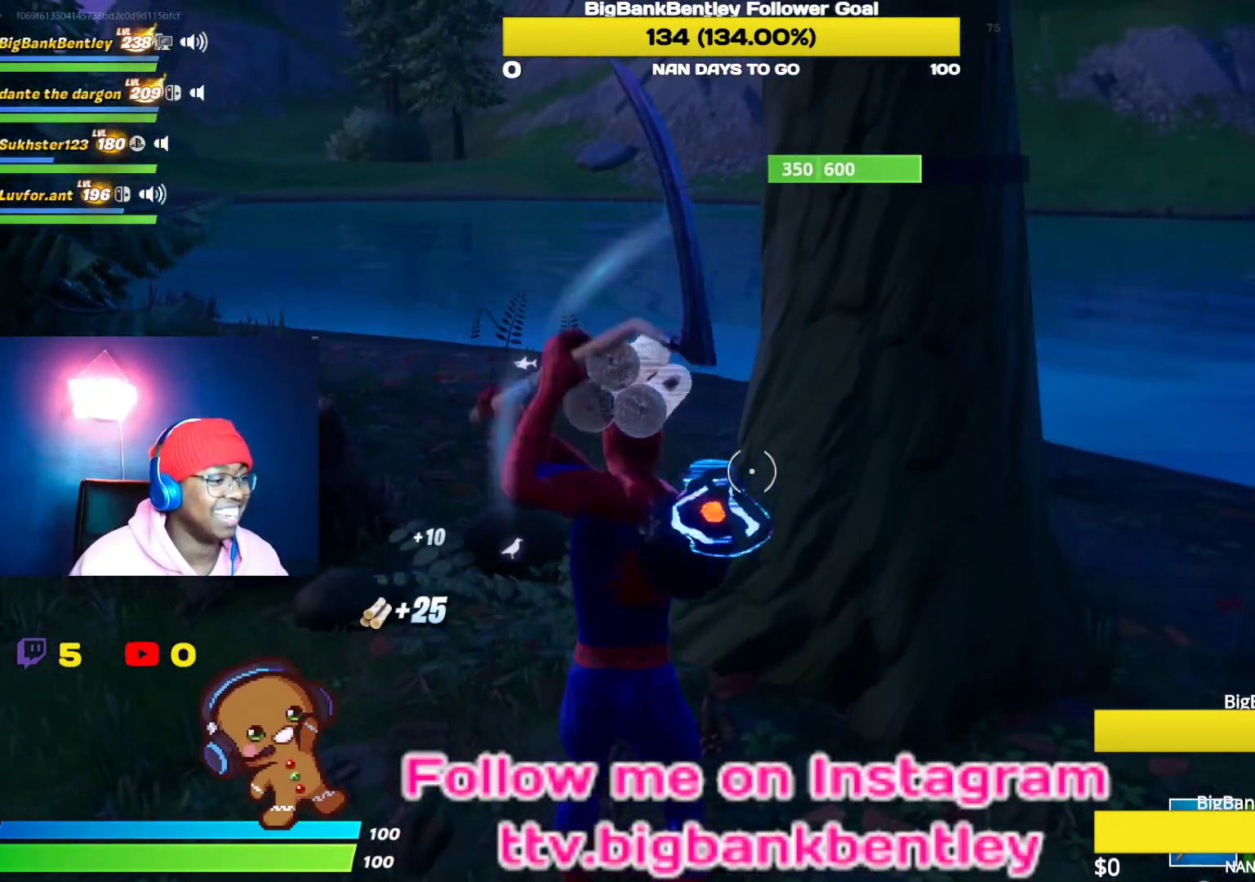
{"buttons": ["R2"], "left_stick": "up-right", "right_stick": "center", "events": [[100, "left_stick", "up-left"], [100, "right_stick", "down-left"], [267, "left_stick", "center"], [317, "right_stick", "center"], [400, "left_stick", "right"], [483, "left_stick", "up-right"]]}